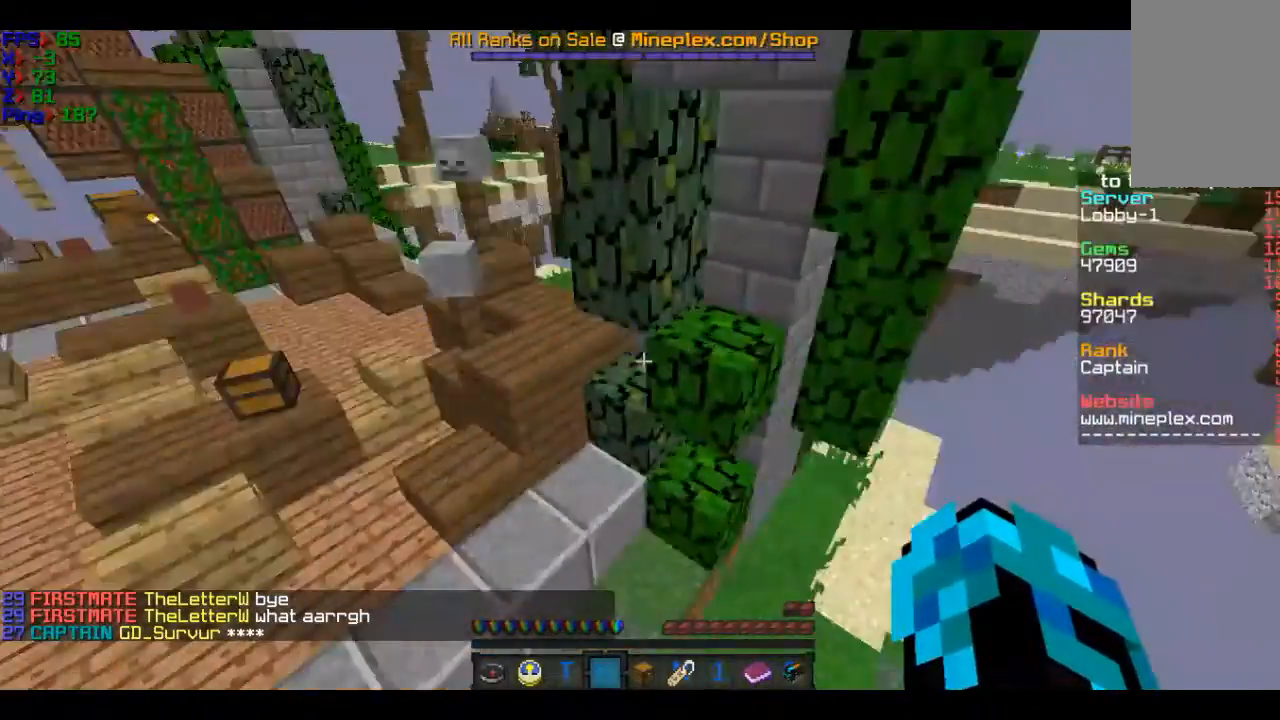
Gameplay with keyboard and mouse; each line is a JSON object with the keys and mouse buttons held at the frame after it. "events" lists presses ("down") and releases ("up") of "a", "d", "s", "w", "mouse_left" and "mouse_right" between this image and that frame as [ms after this image, input, new state], when the widget could be followed in between. "mouse_left", "mouse_right" = the "left", "right" buttons of the "mouse" list. No other keys are recorded. Fast repeated clicks can show as one long hold. Mouse movement is not recorded.
{"keys": [], "mouse": [], "events": [[67, "d", "down"], [167, "d", "up"]]}
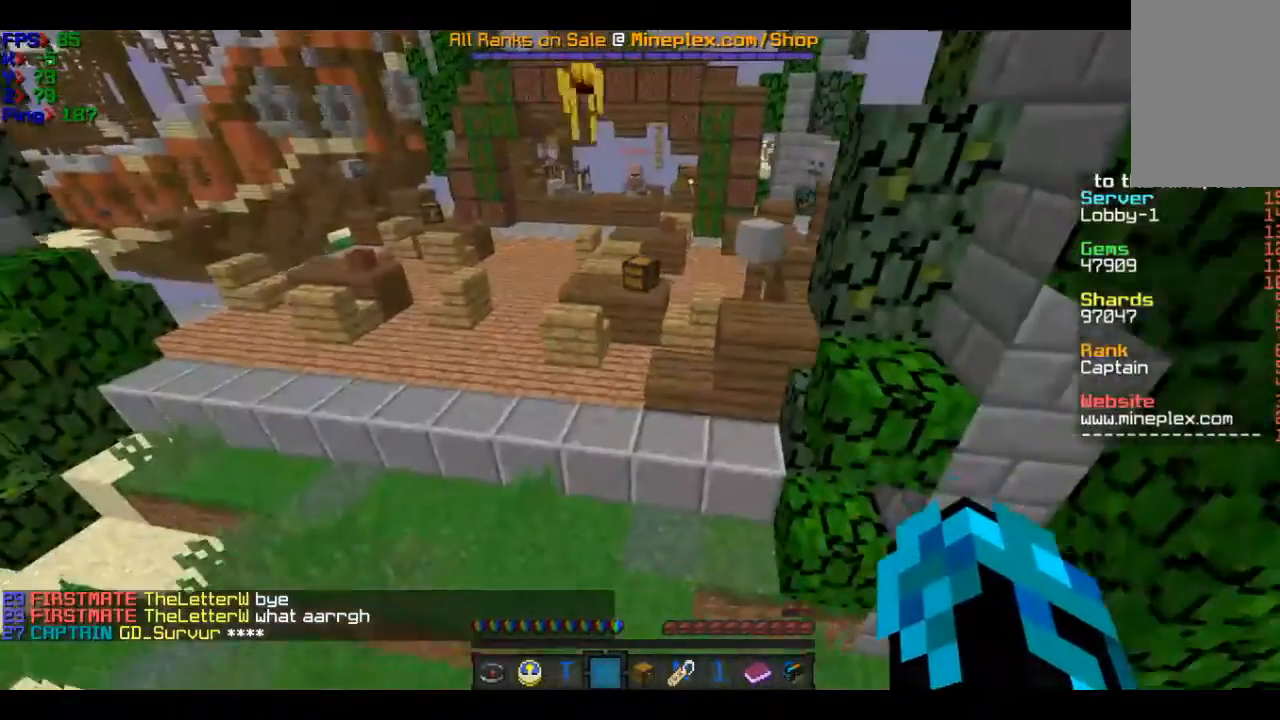
{"keys": [], "mouse": [], "events": []}
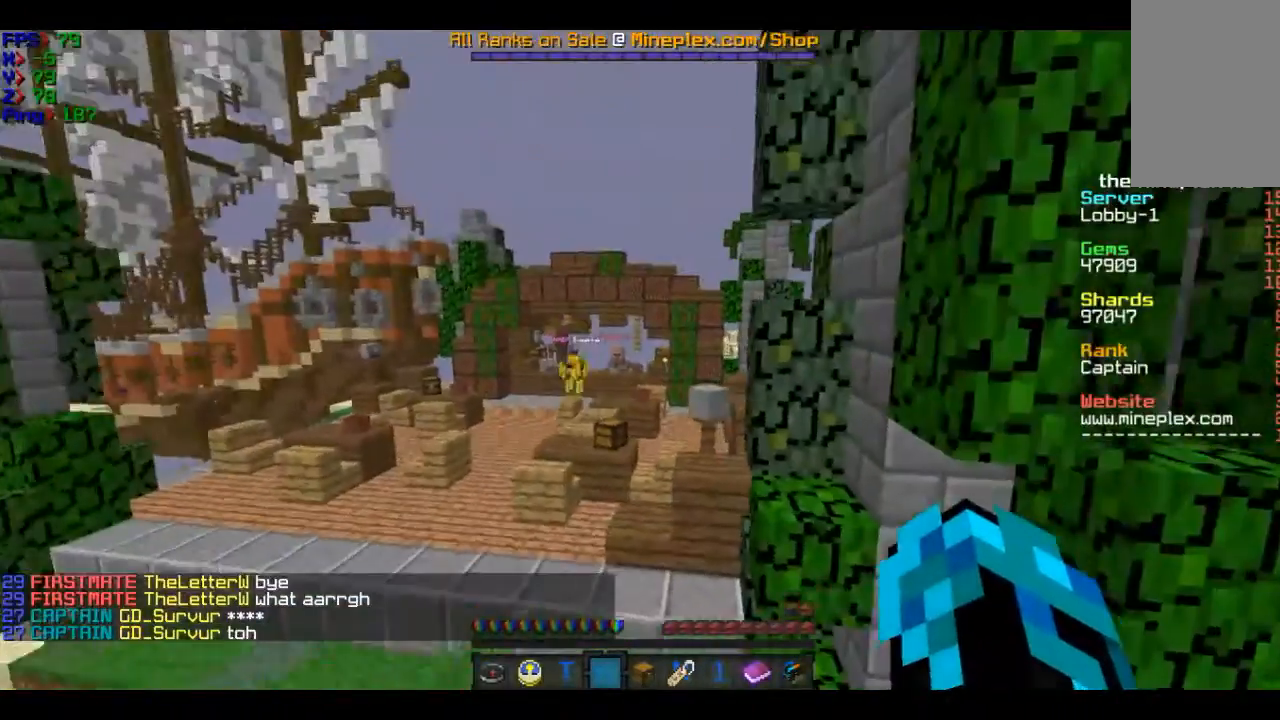
{"keys": ["a", "w"], "mouse": [], "events": [[67, "a", "down"], [467, "w", "down"]]}
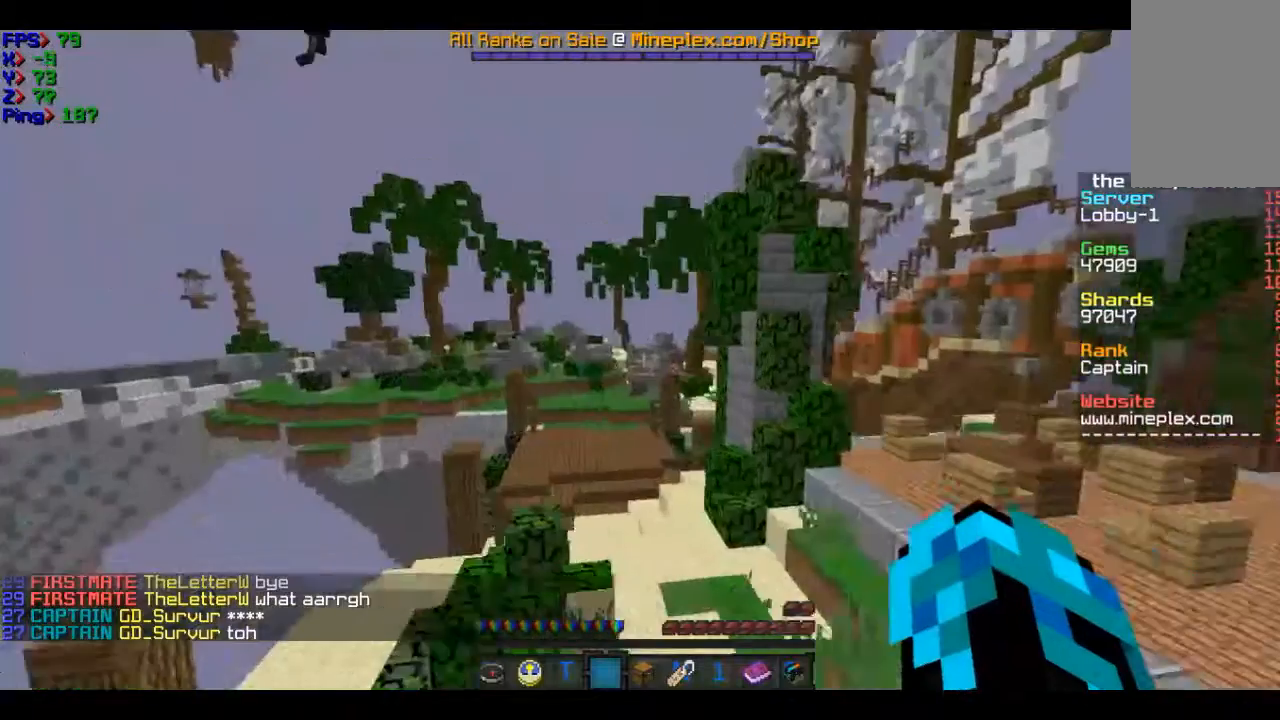
{"keys": [], "mouse": [], "events": [[301, "a", "up"], [301, "w", "up"]]}
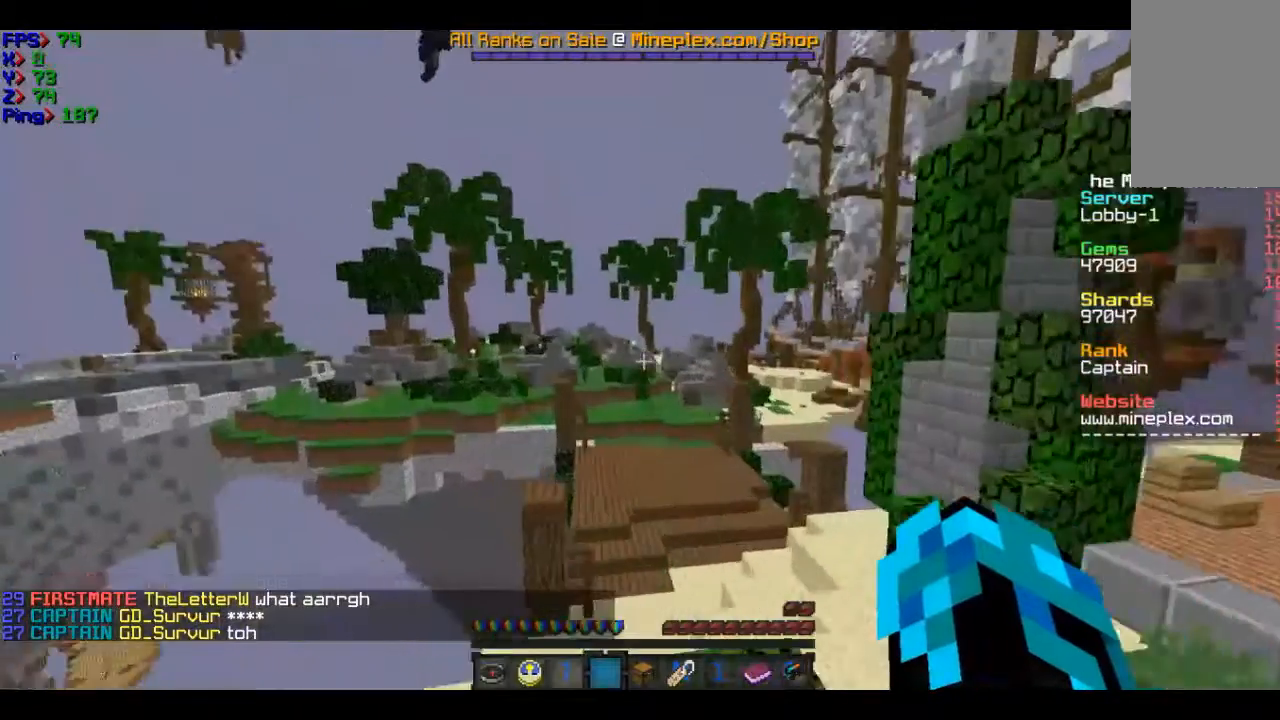
{"keys": [], "mouse": [], "events": []}
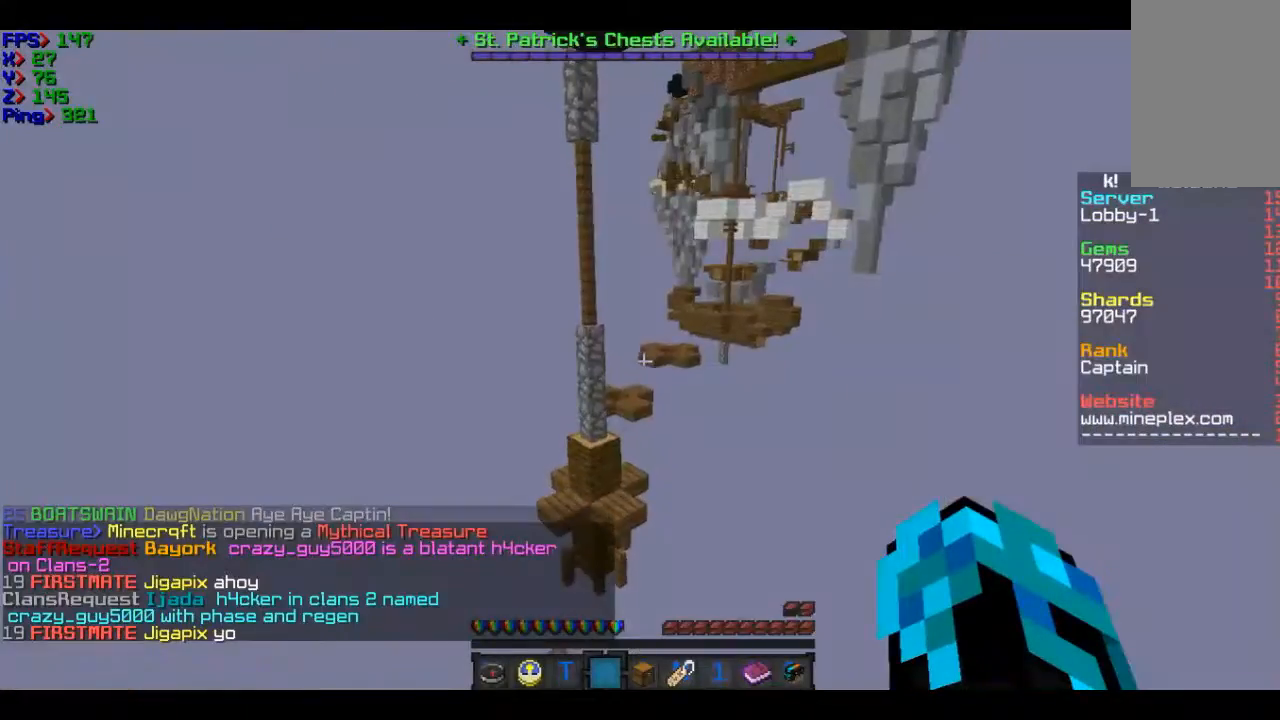
{"keys": ["d", "w"], "mouse": [], "events": [[100, "w", "down"], [401, "d", "down"]]}
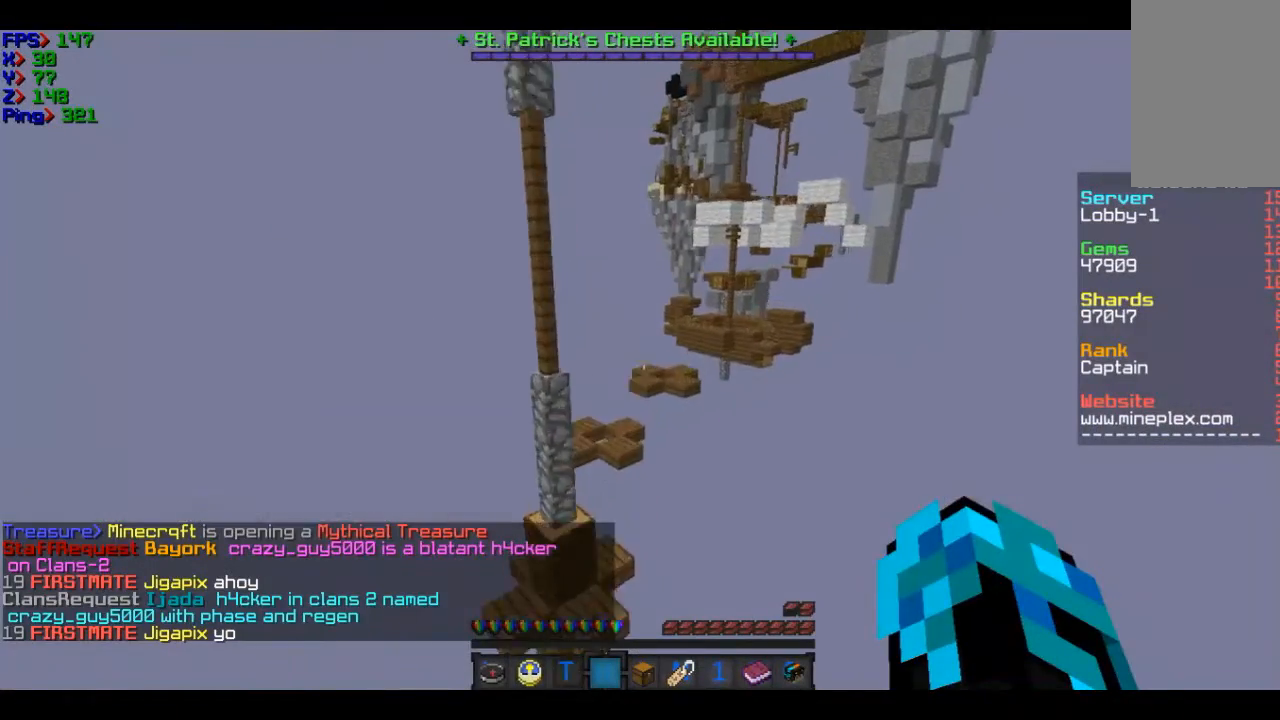
{"keys": ["d", "w"], "mouse": [], "events": [[200, "d", "up"], [467, "d", "down"]]}
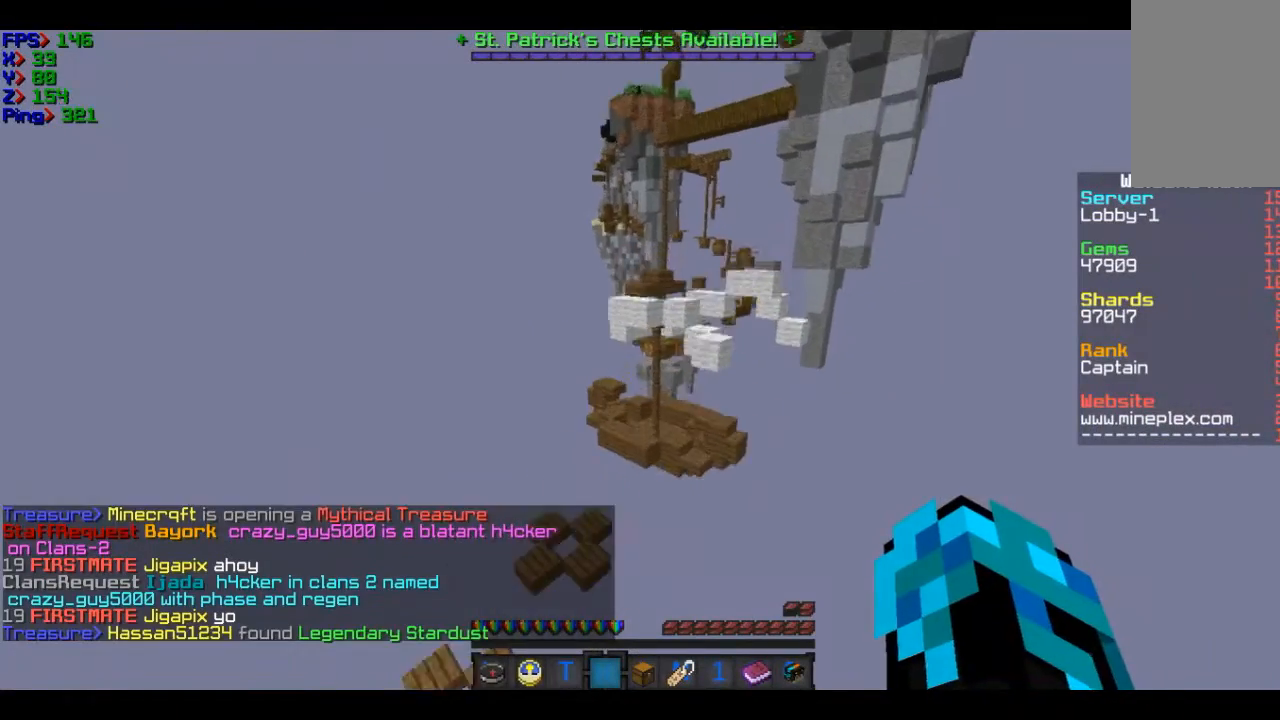
{"keys": ["d", "w"], "mouse": [], "events": []}
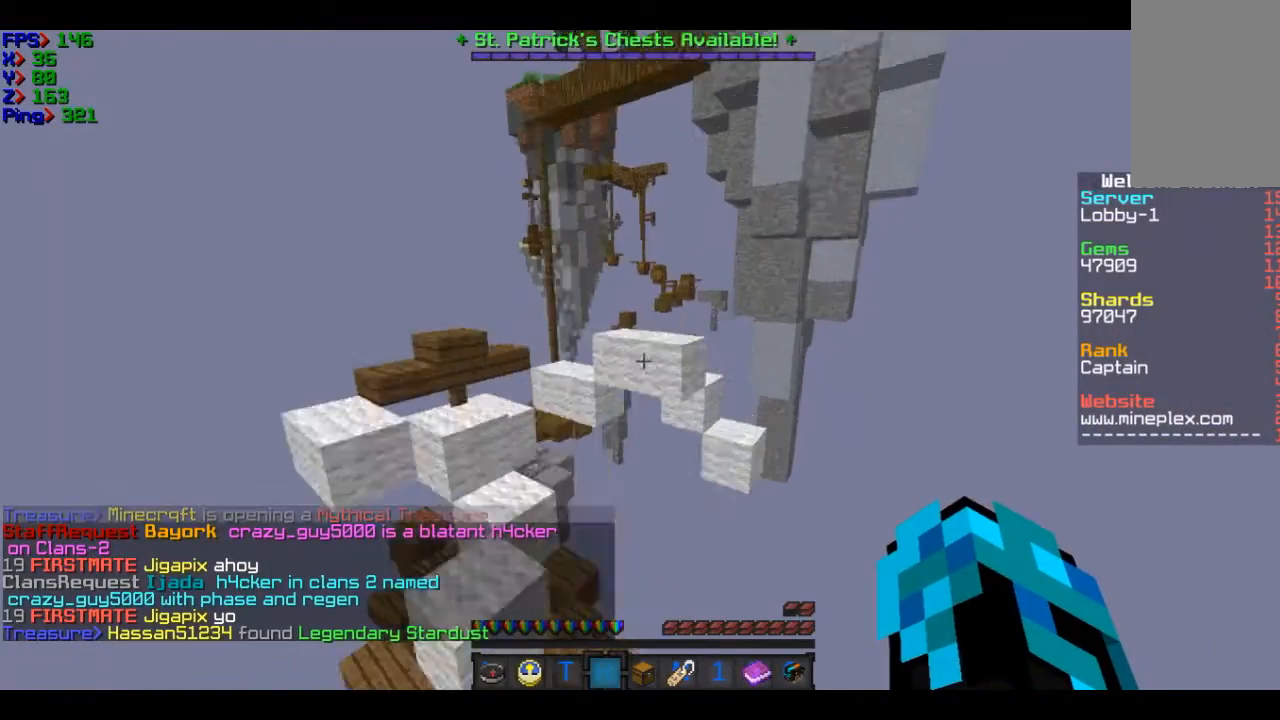
{"keys": ["d", "w"], "mouse": [], "events": [[367, "d", "up"], [467, "d", "down"]]}
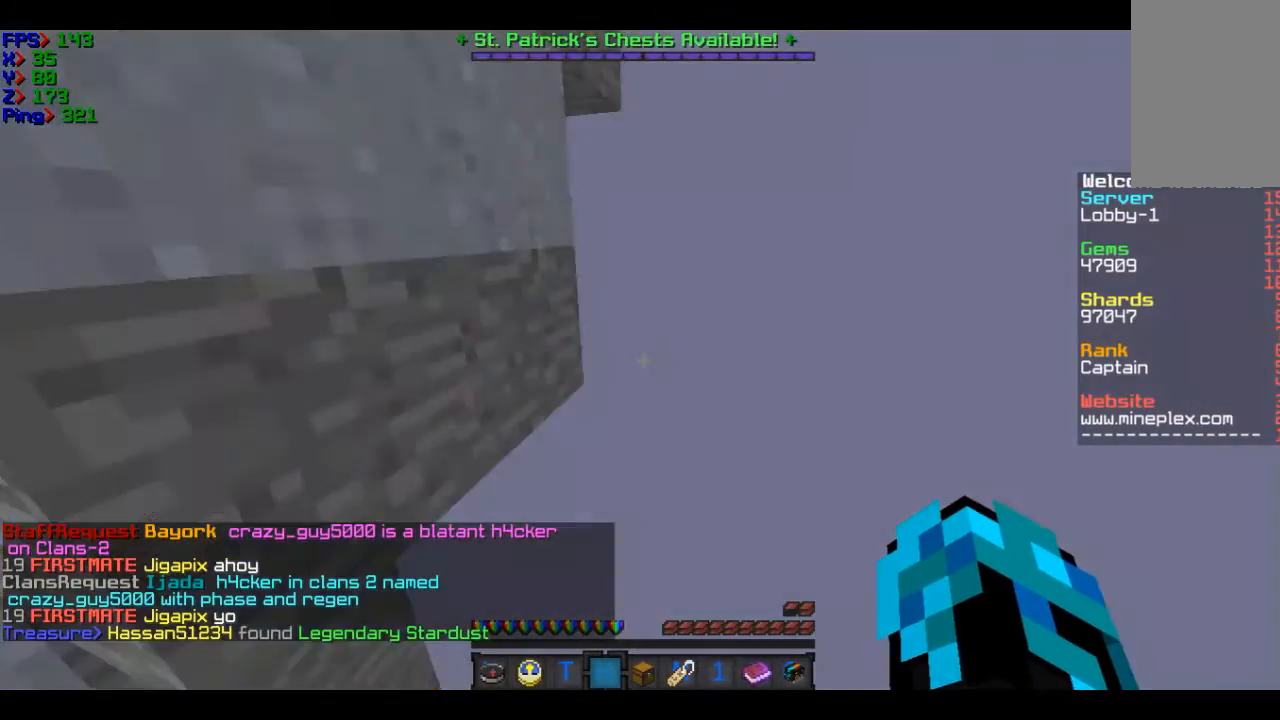
{"keys": ["w"], "mouse": [], "events": [[167, "d", "up"]]}
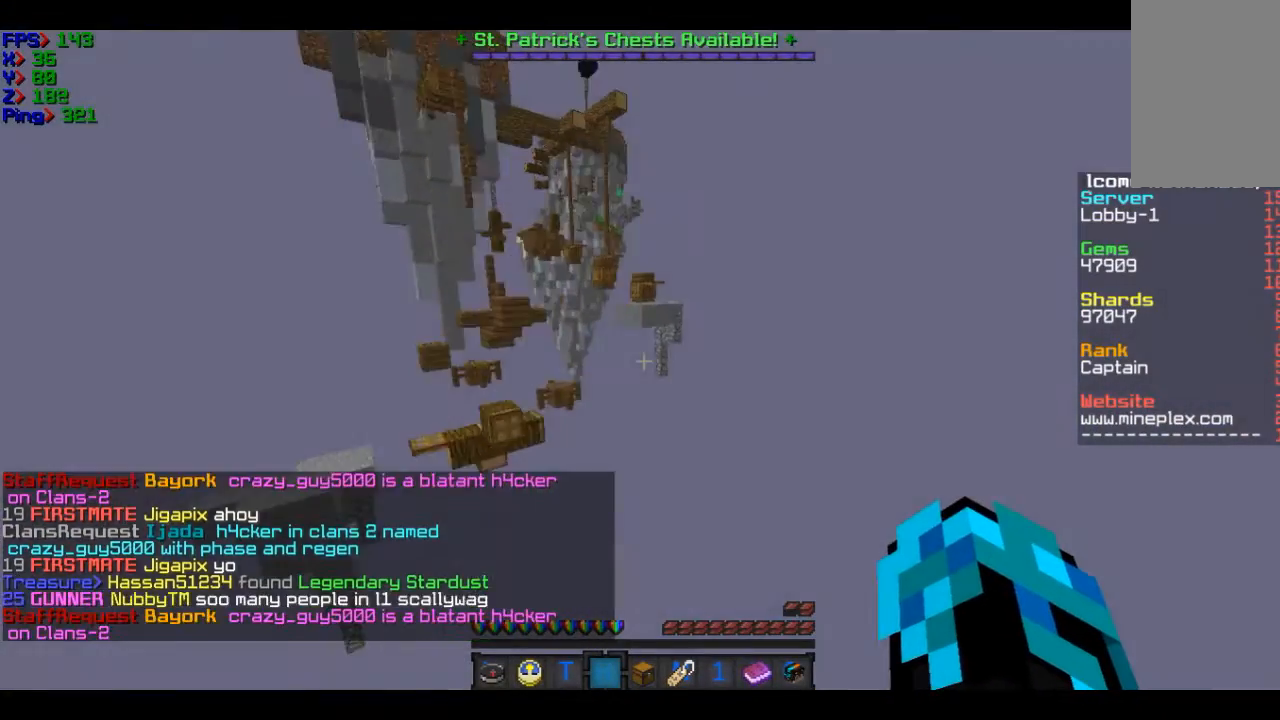
{"keys": ["w"], "mouse": [], "events": []}
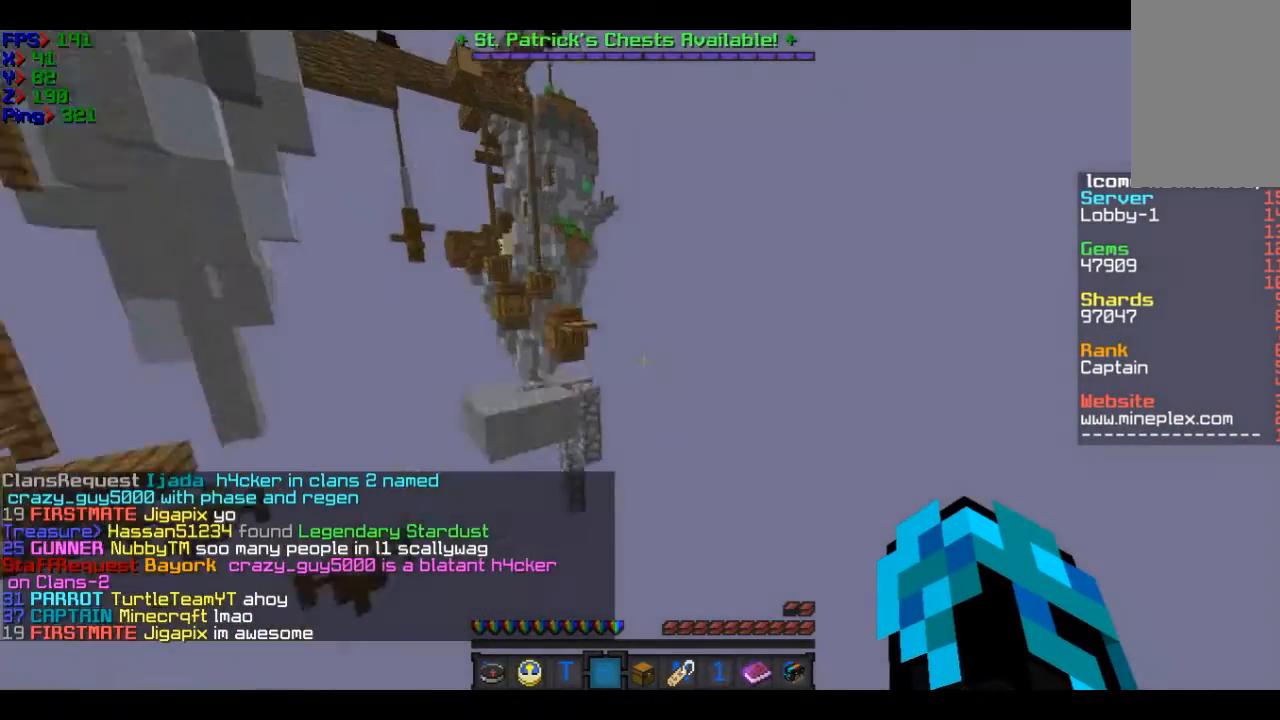
{"keys": ["w"], "mouse": [], "events": []}
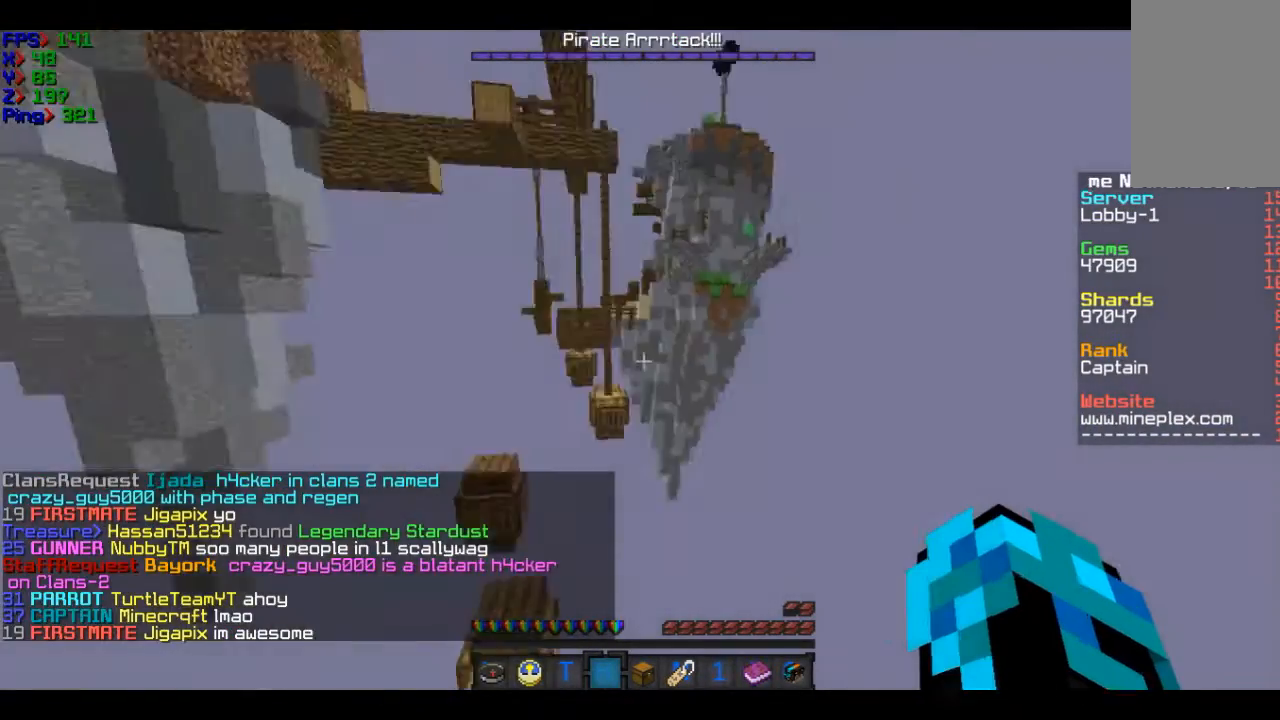
{"keys": ["w"], "mouse": [], "events": []}
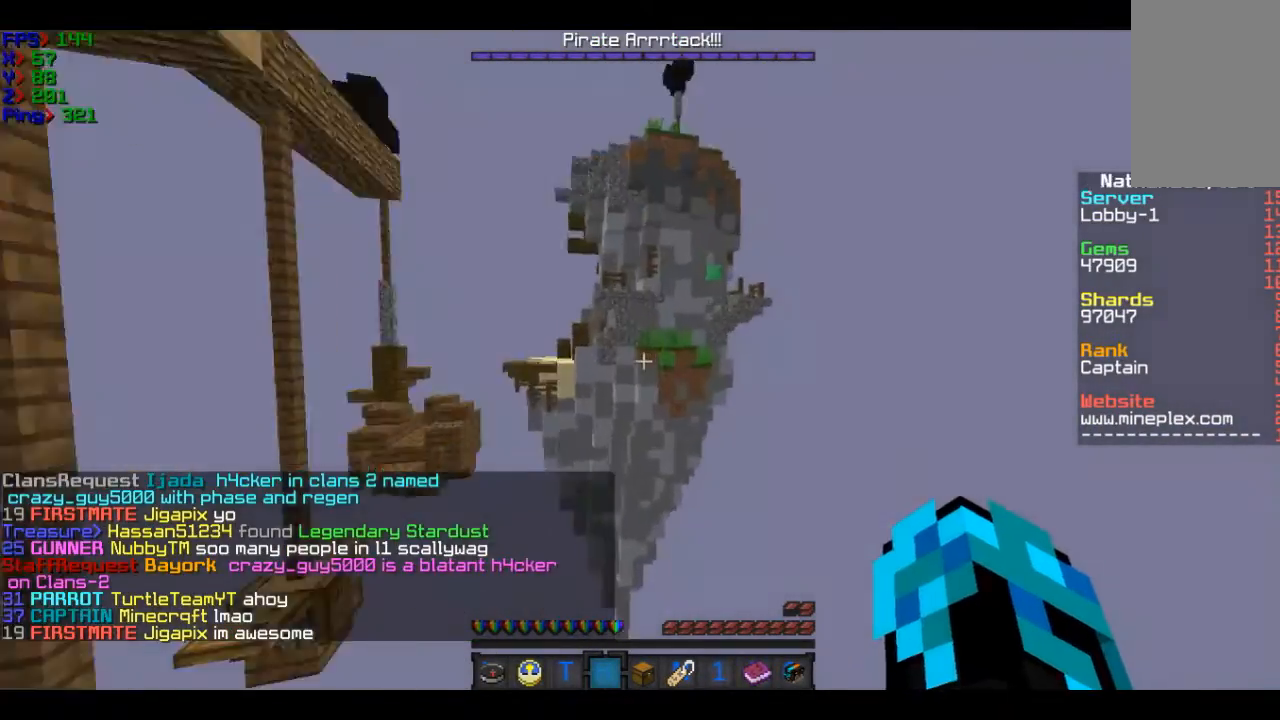
{"keys": ["d", "w"], "mouse": [], "events": [[67, "d", "down"]]}
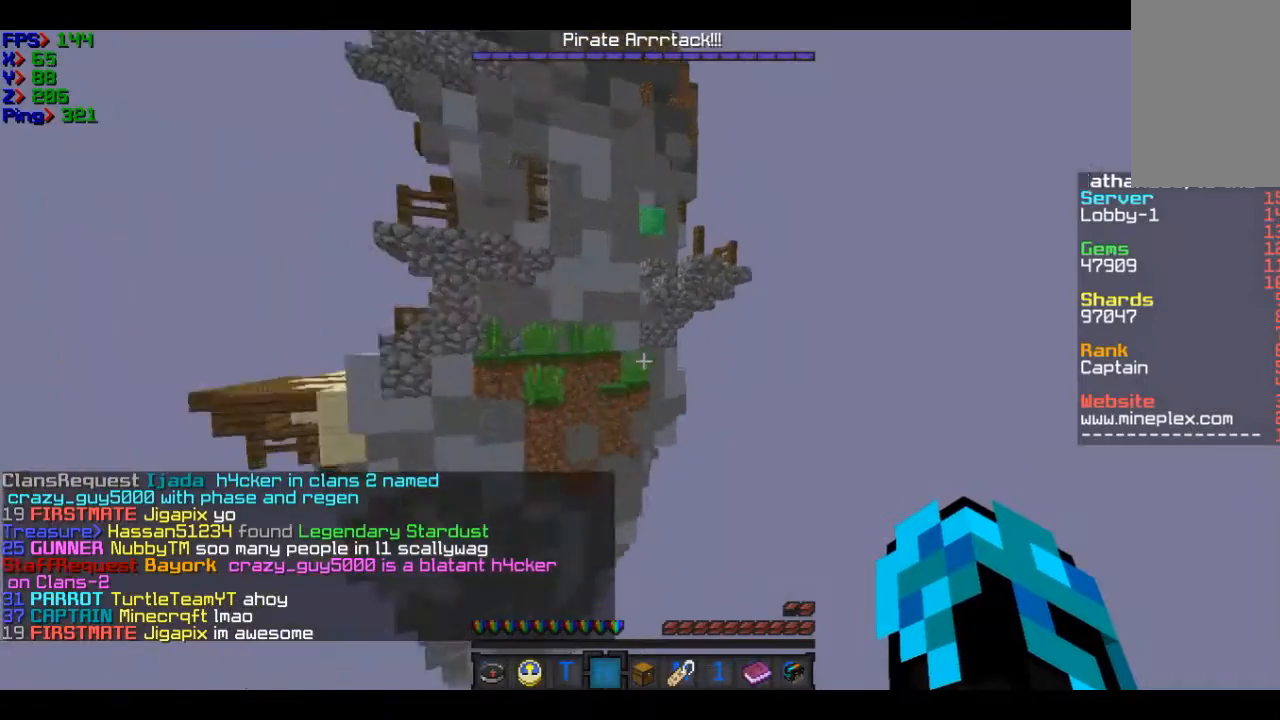
{"keys": ["d"], "mouse": [], "events": [[267, "w", "up"]]}
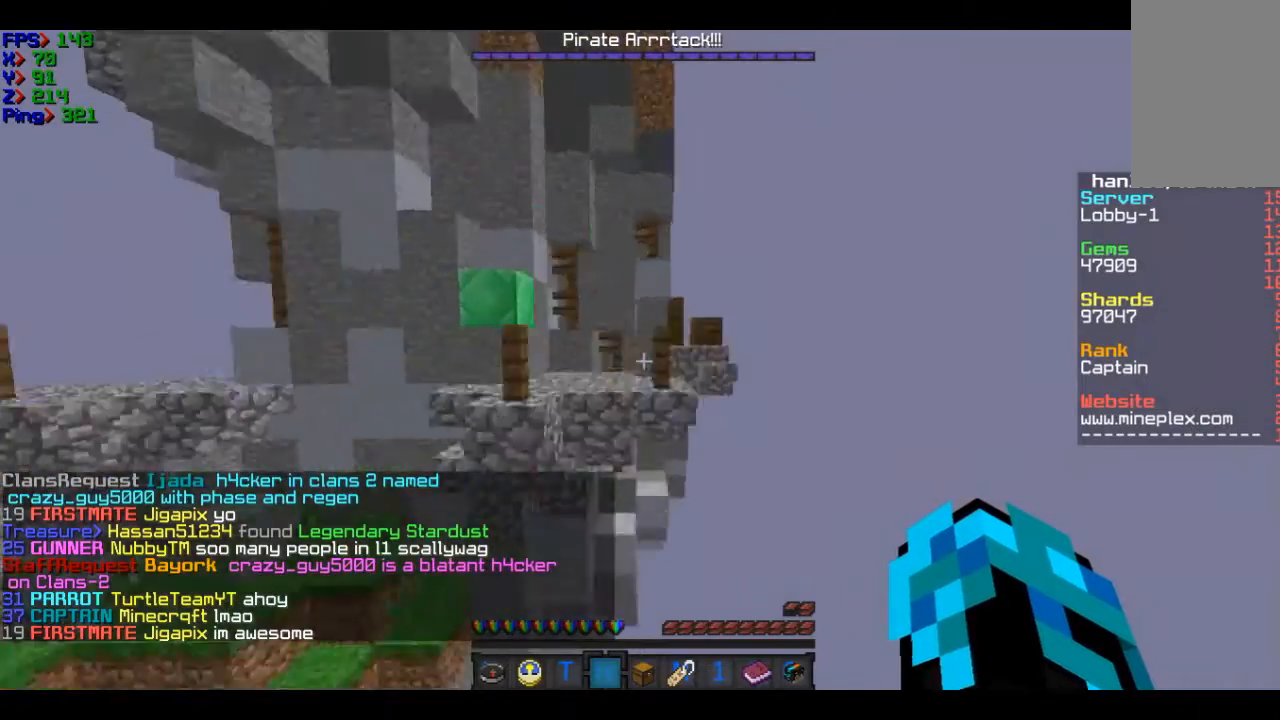
{"keys": ["w"], "mouse": [], "events": [[67, "d", "up"], [467, "w", "down"]]}
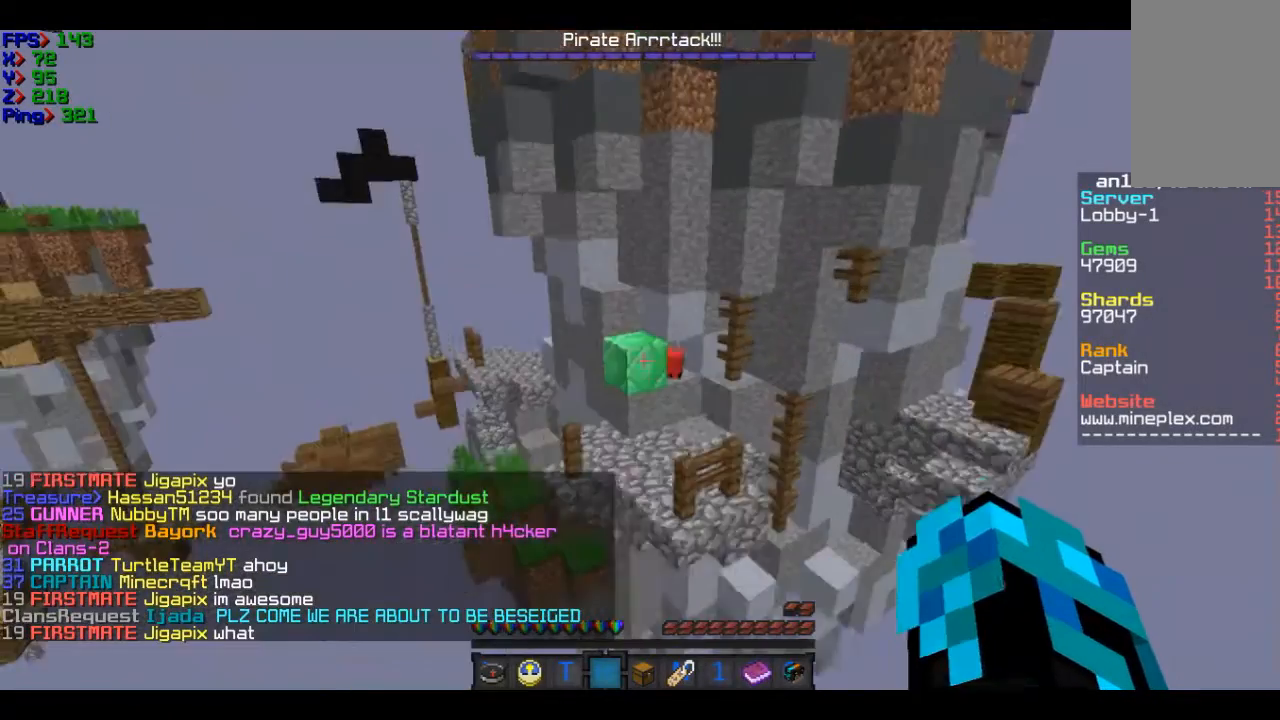
{"keys": ["w"], "mouse": [], "events": []}
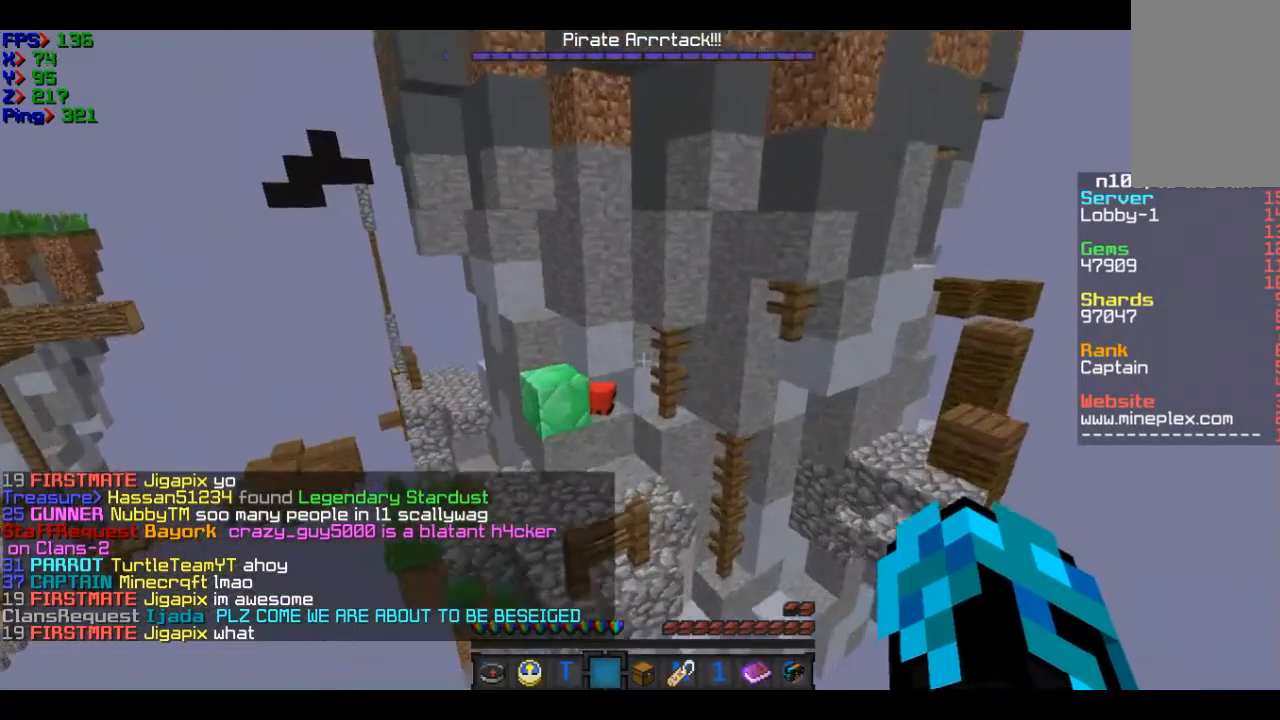
{"keys": ["w"], "mouse": [], "events": []}
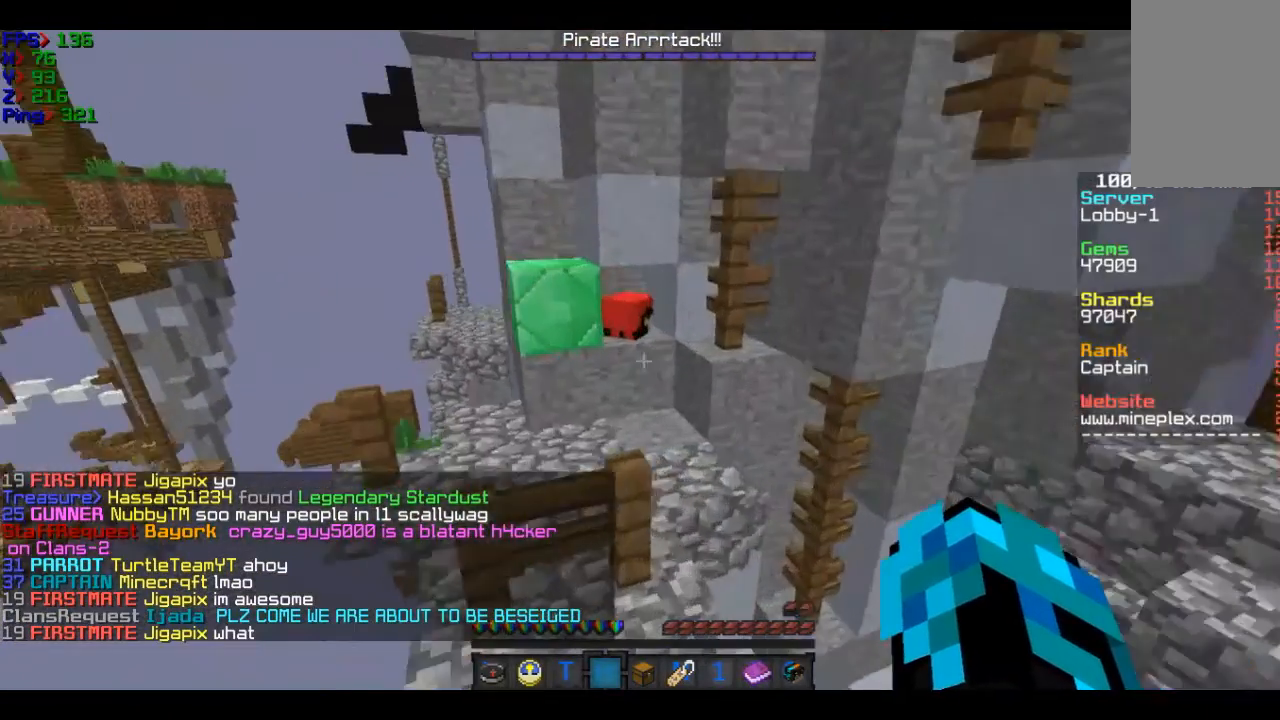
{"keys": [], "mouse": ["right"], "events": [[367, "mouse_right", "down"], [367, "w", "up"]]}
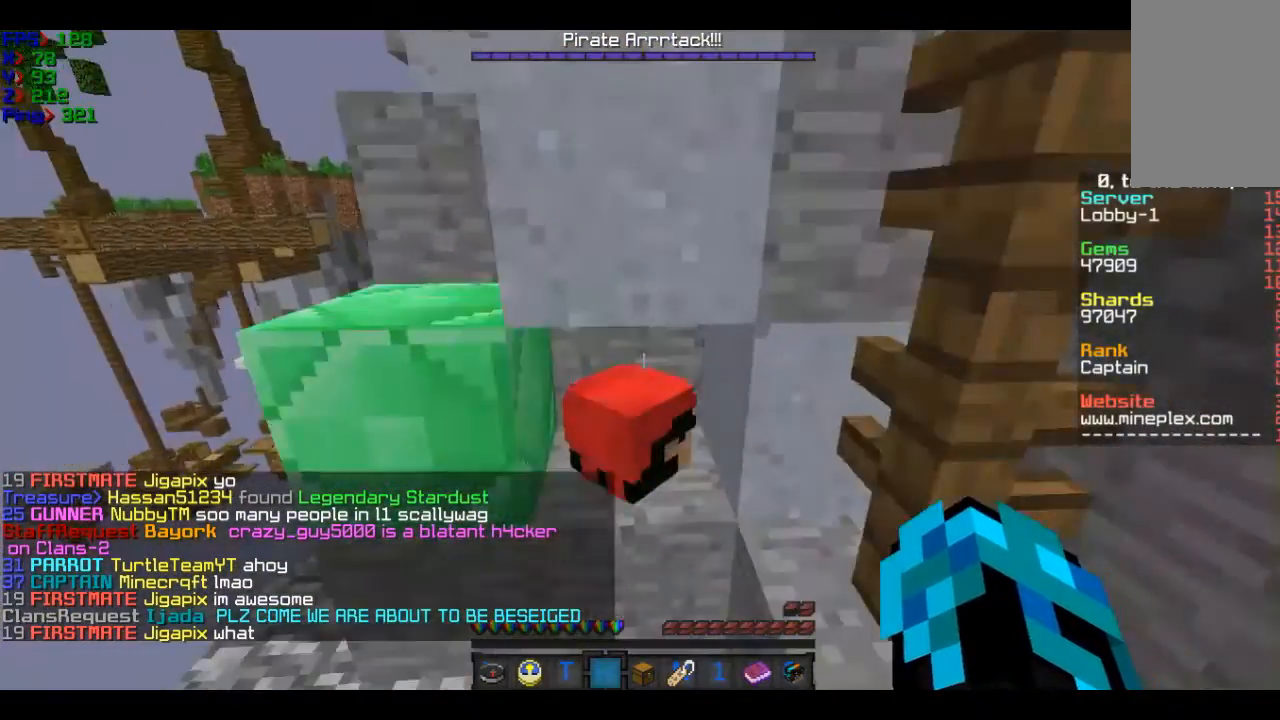
{"keys": ["s"], "mouse": [], "events": [[67, "mouse_right", "up"], [367, "s", "down"]]}
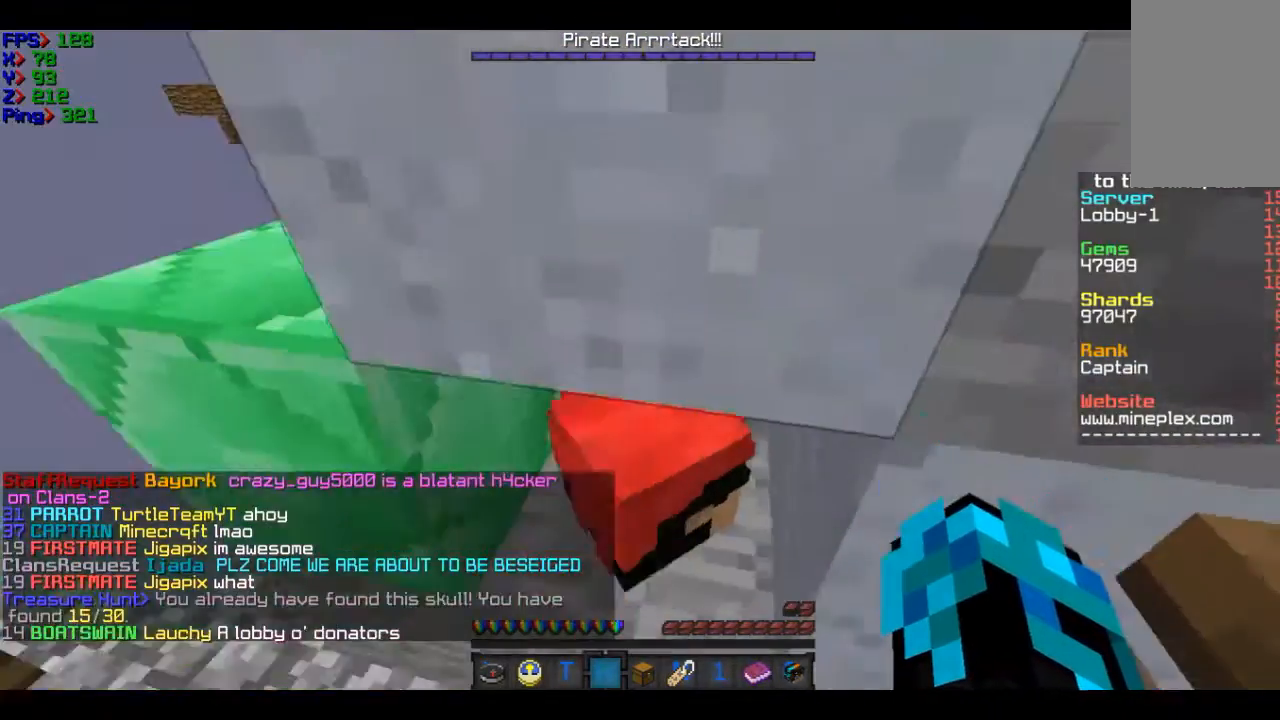
{"keys": [], "mouse": [], "events": [[67, "s", "up"]]}
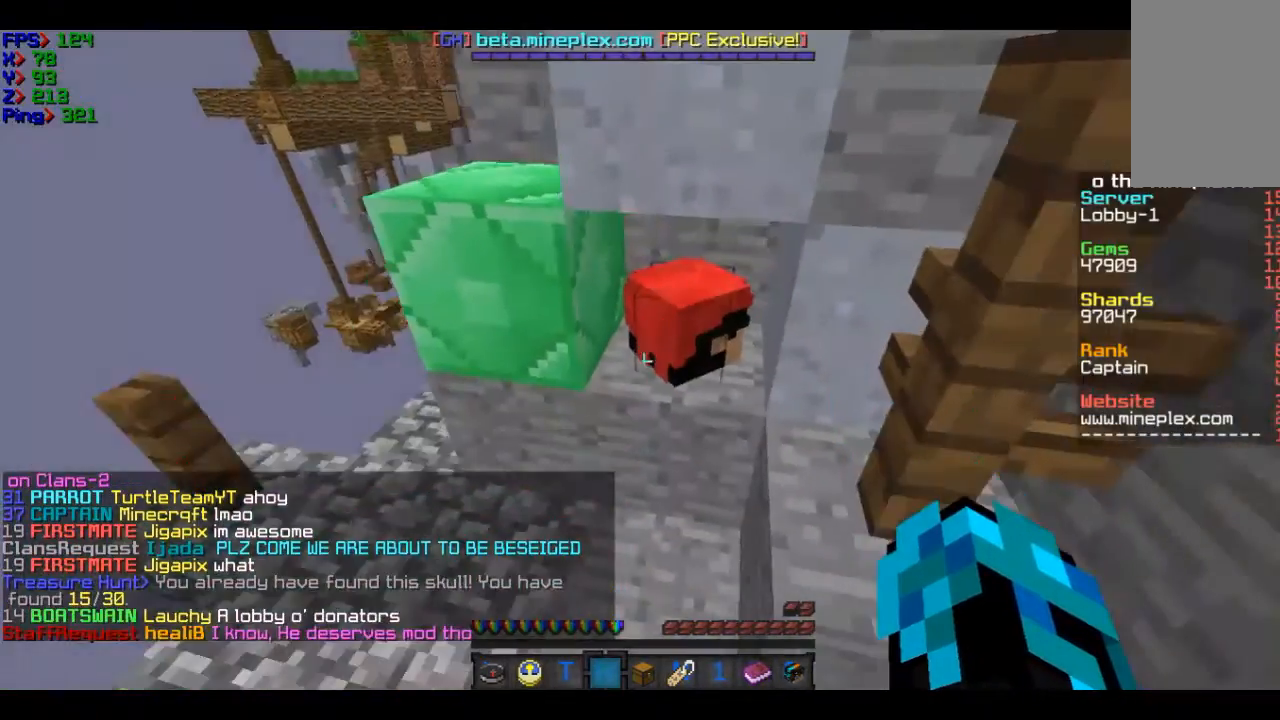
{"keys": ["d", "w"], "mouse": [], "events": [[167, "d", "down"], [367, "w", "down"]]}
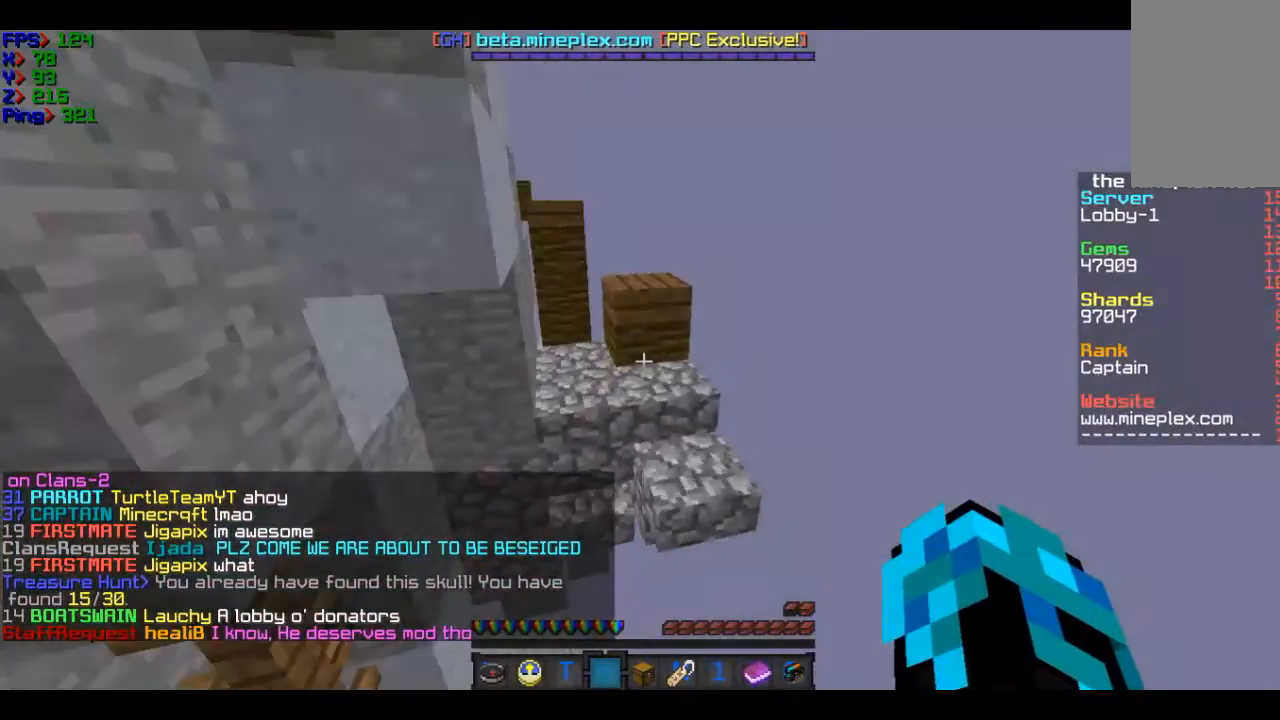
{"keys": ["w"], "mouse": [], "events": [[267, "d", "up"]]}
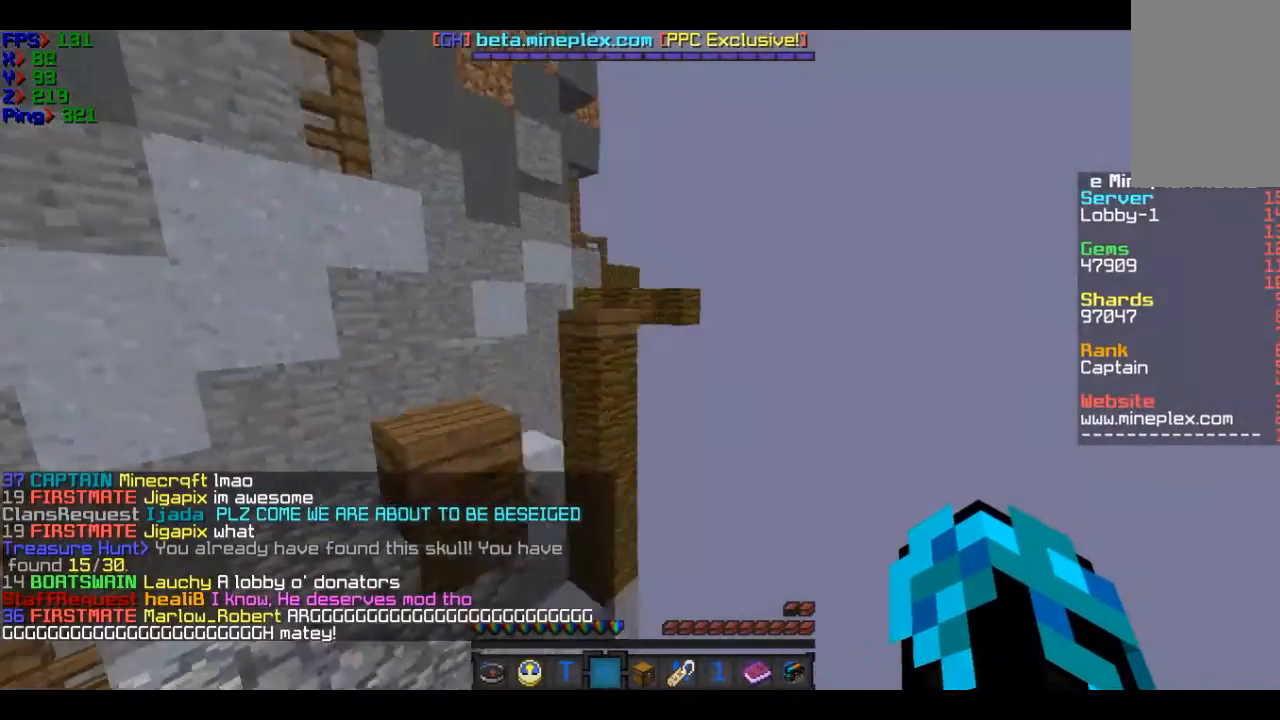
{"keys": ["d", "w"], "mouse": [], "events": [[467, "d", "down"]]}
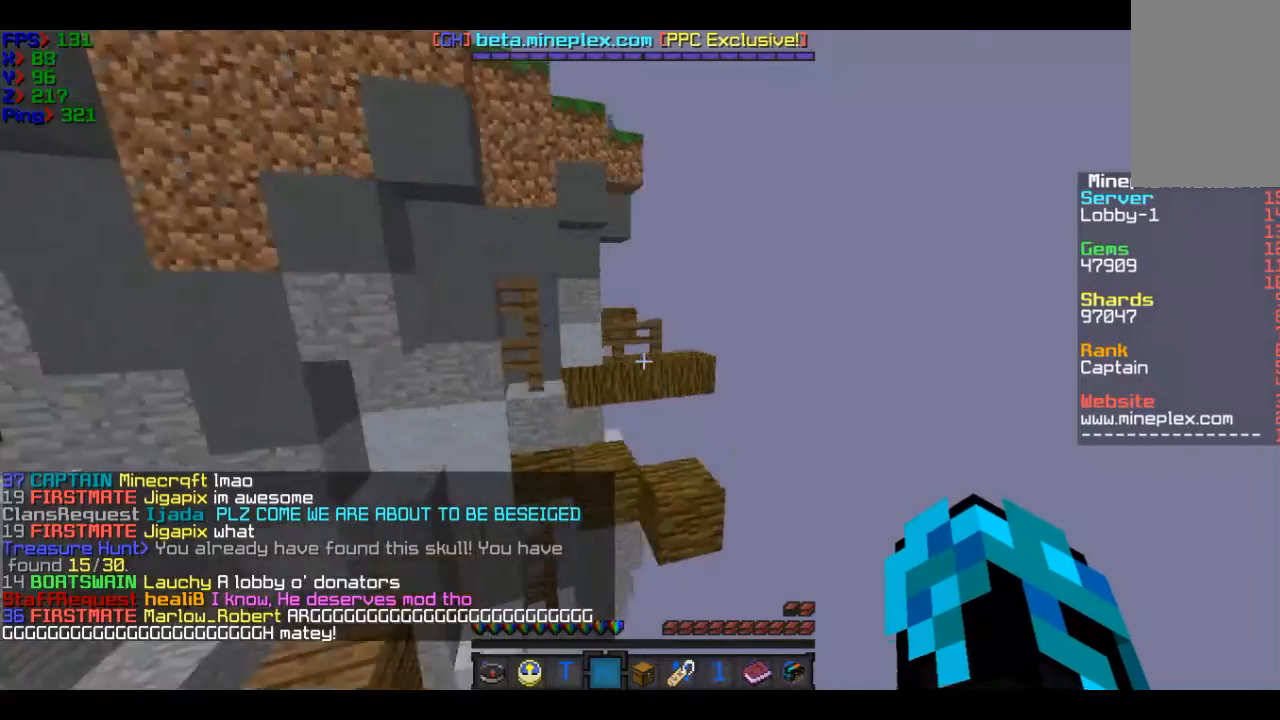
{"keys": ["w"], "mouse": [], "events": [[267, "d", "up"]]}
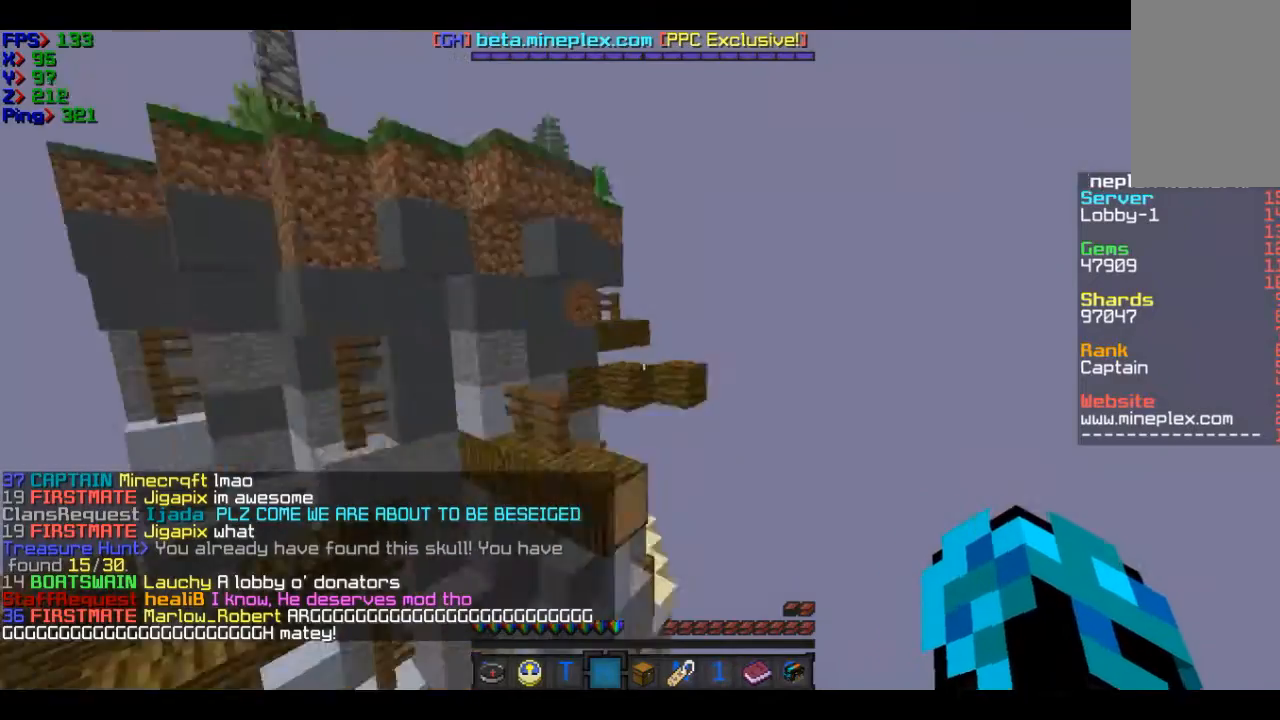
{"keys": ["w"], "mouse": [], "events": [[267, "mouse_left", "down"], [367, "mouse_left", "up"]]}
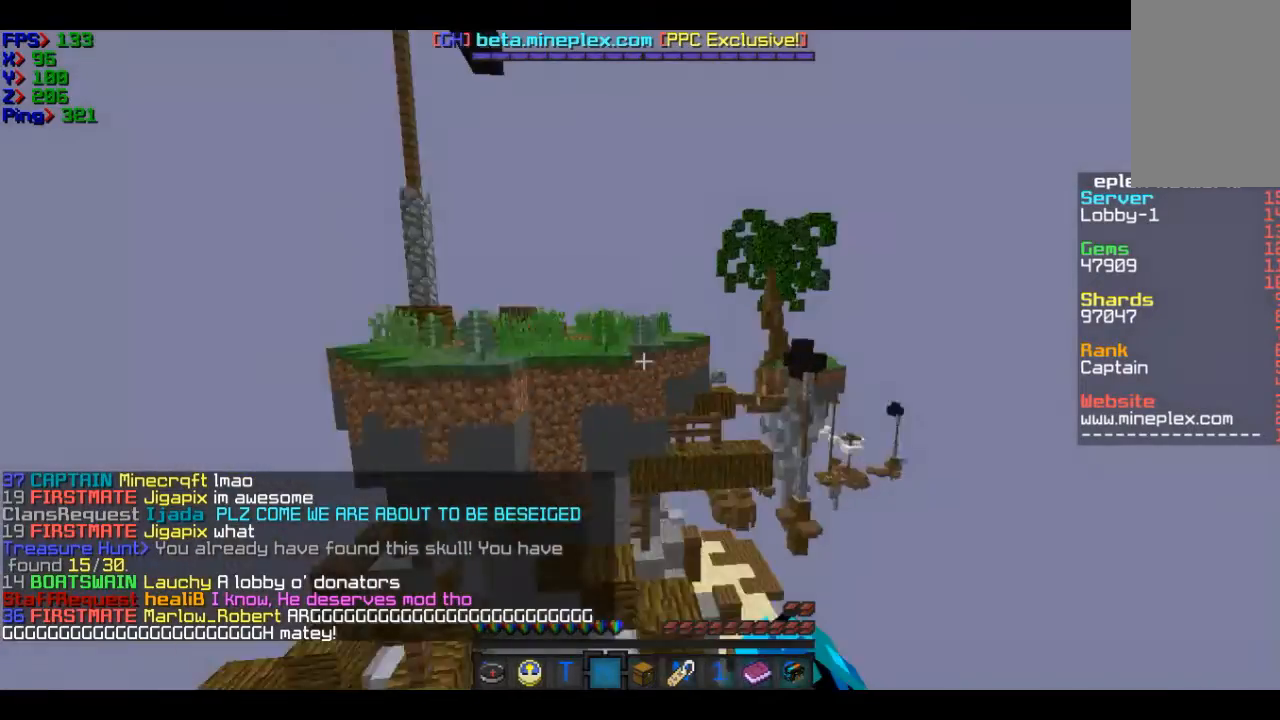
{"keys": ["w"], "mouse": [], "events": [[67, "mouse_left", "down"], [267, "mouse_left", "up"]]}
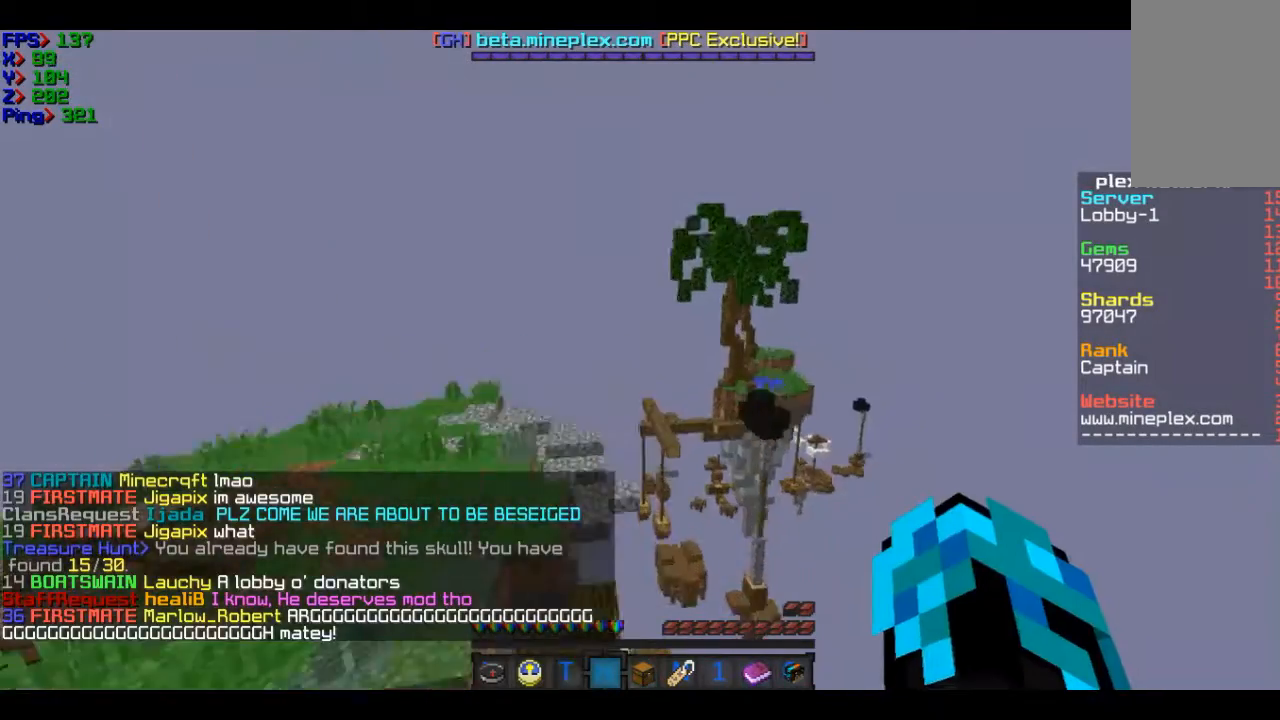
{"keys": ["w"], "mouse": [], "events": []}